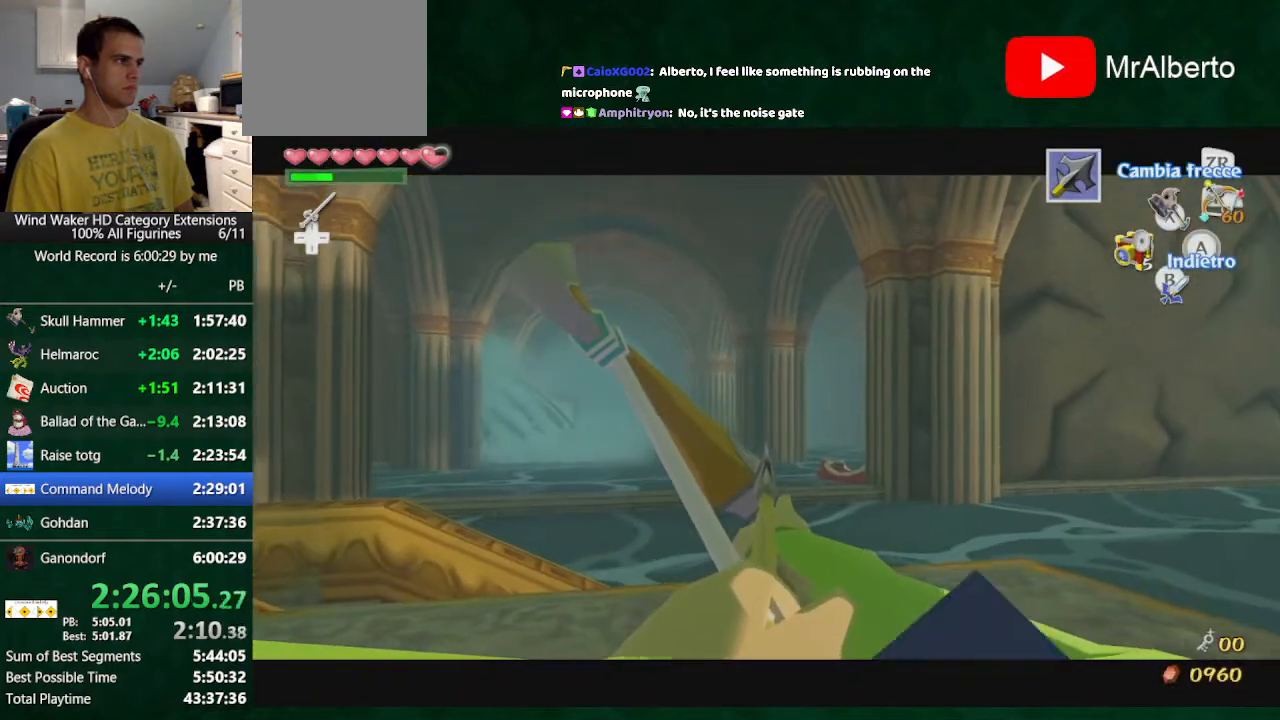
Gameplay with a controller (Nintendo layout); each line is a JSON object with the inputs held at the frame after it. "button_events" lists button changes between this image and that frame as [ms after this image, input, new state], when the widget could be followed in between (sticks are given only as held states). Not read: L3 R3 TOUCHPAD.
{"buttons": ["R1"], "left_stick": "center", "right_stick": "center", "button_events": []}
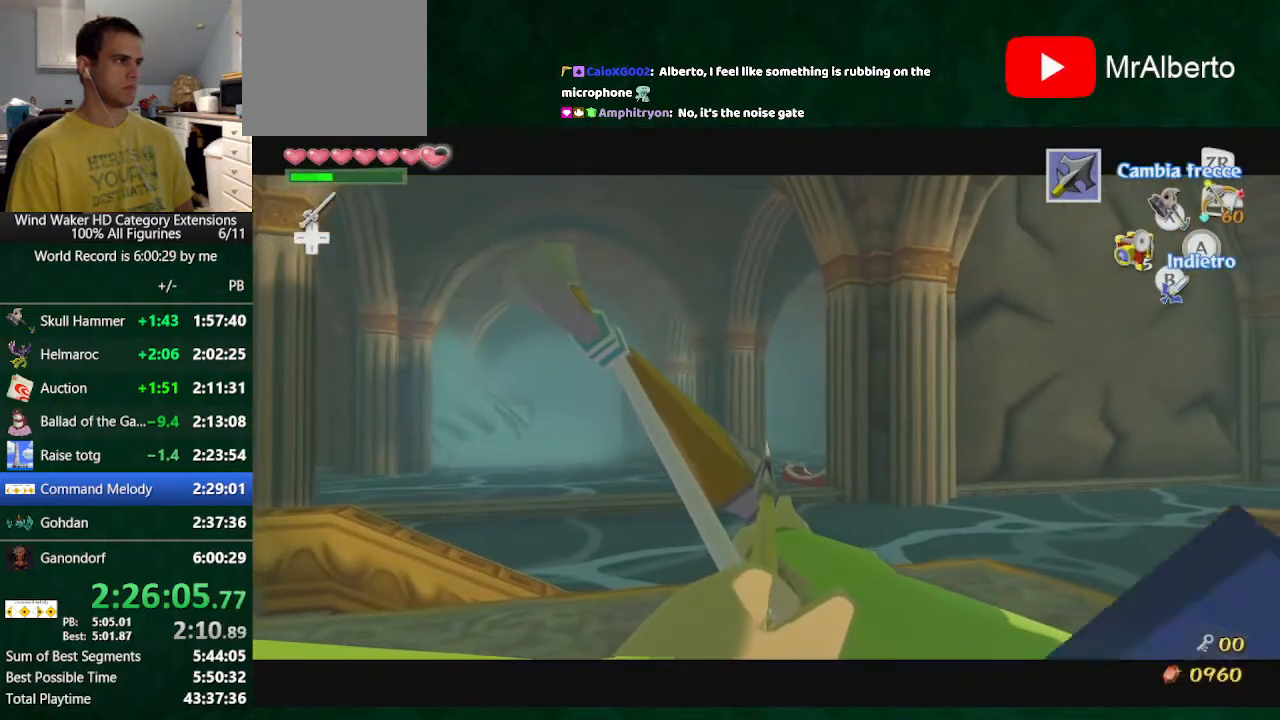
{"buttons": [], "left_stick": "center", "right_stick": "center", "button_events": [[67, "B", "down"], [67, "L2", "down"], [167, "L2", "up"], [200, "B", "up"], [200, "R1", "up"]]}
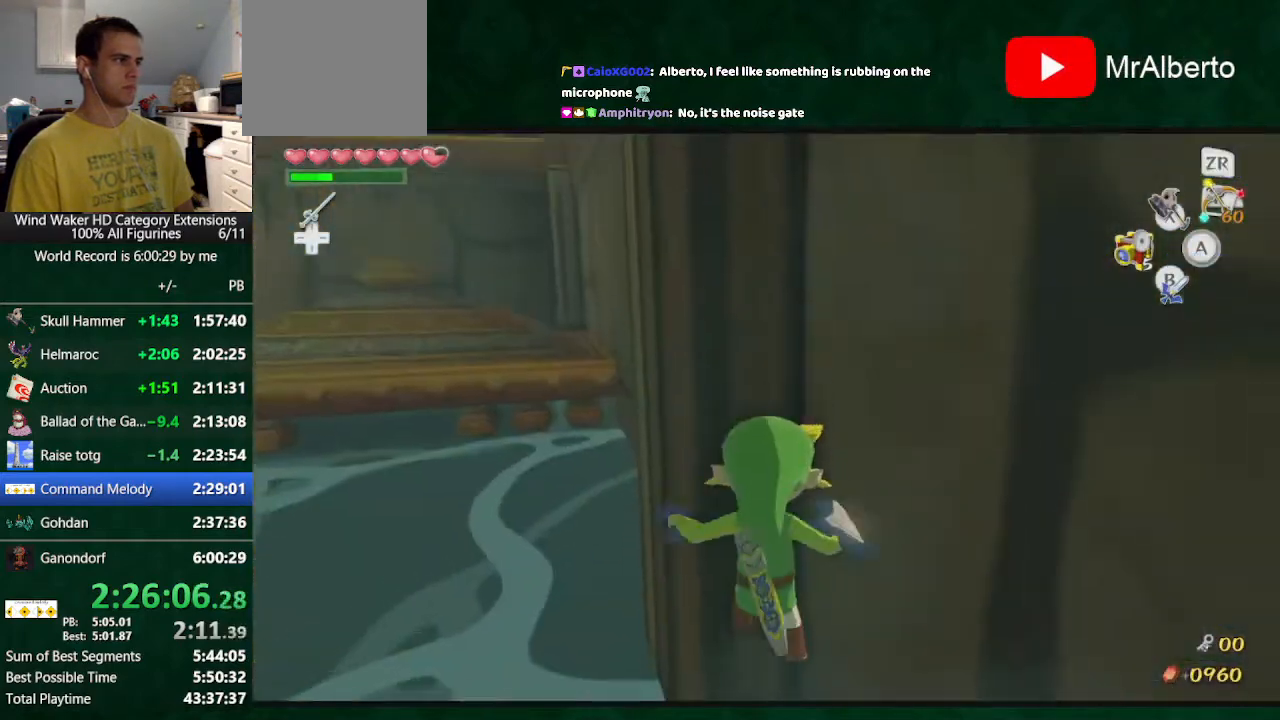
{"buttons": [], "left_stick": "up-left", "right_stick": "center", "button_events": []}
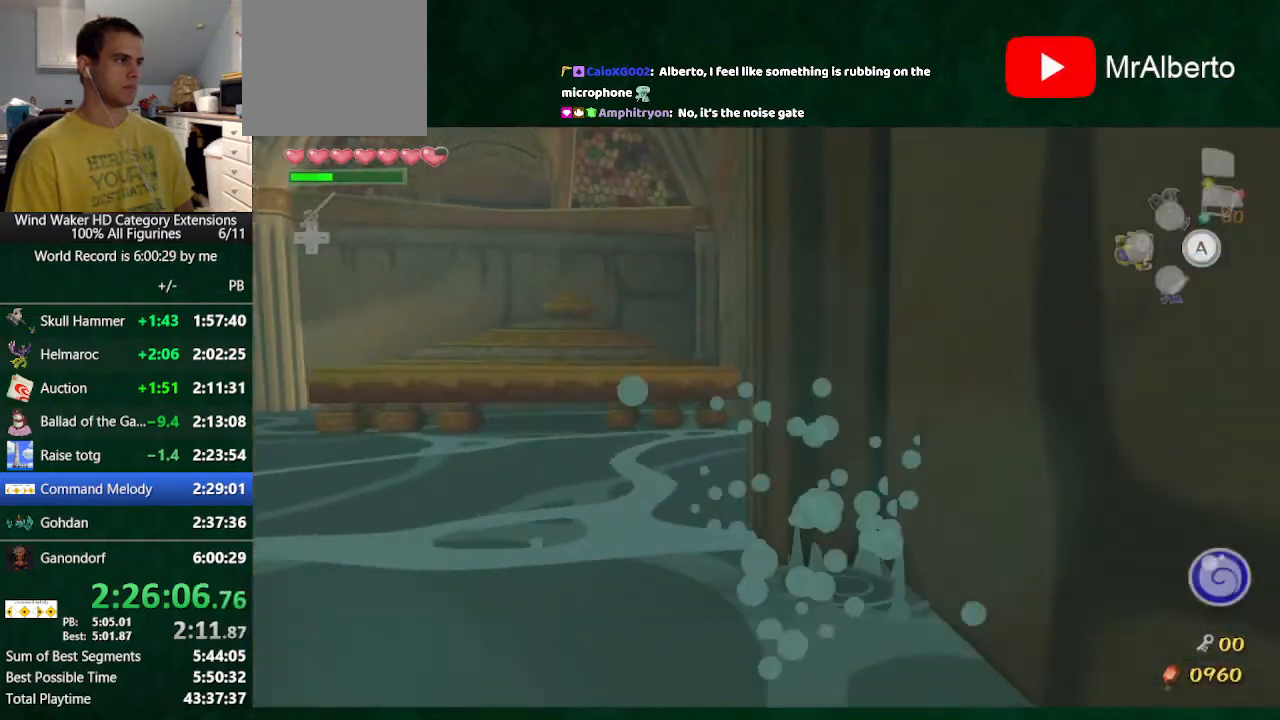
{"buttons": [], "left_stick": "center", "right_stick": "left", "button_events": []}
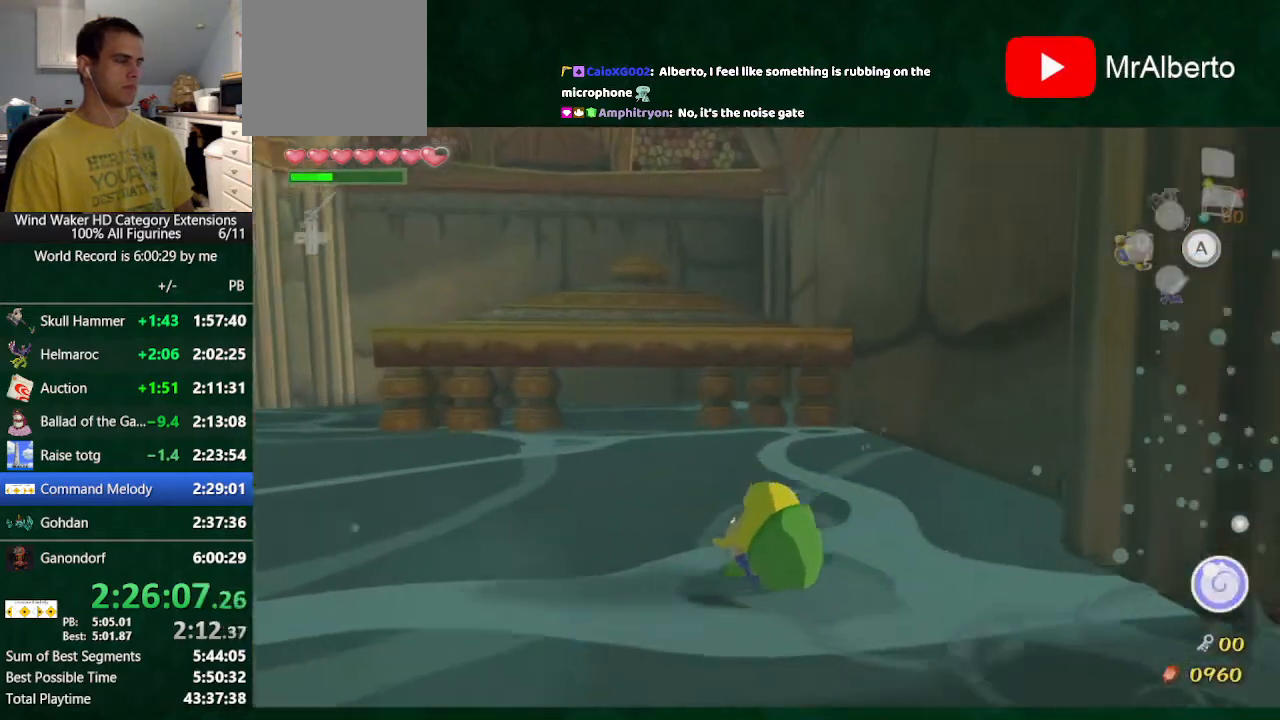
{"buttons": [], "left_stick": "up", "right_stick": "center", "button_events": []}
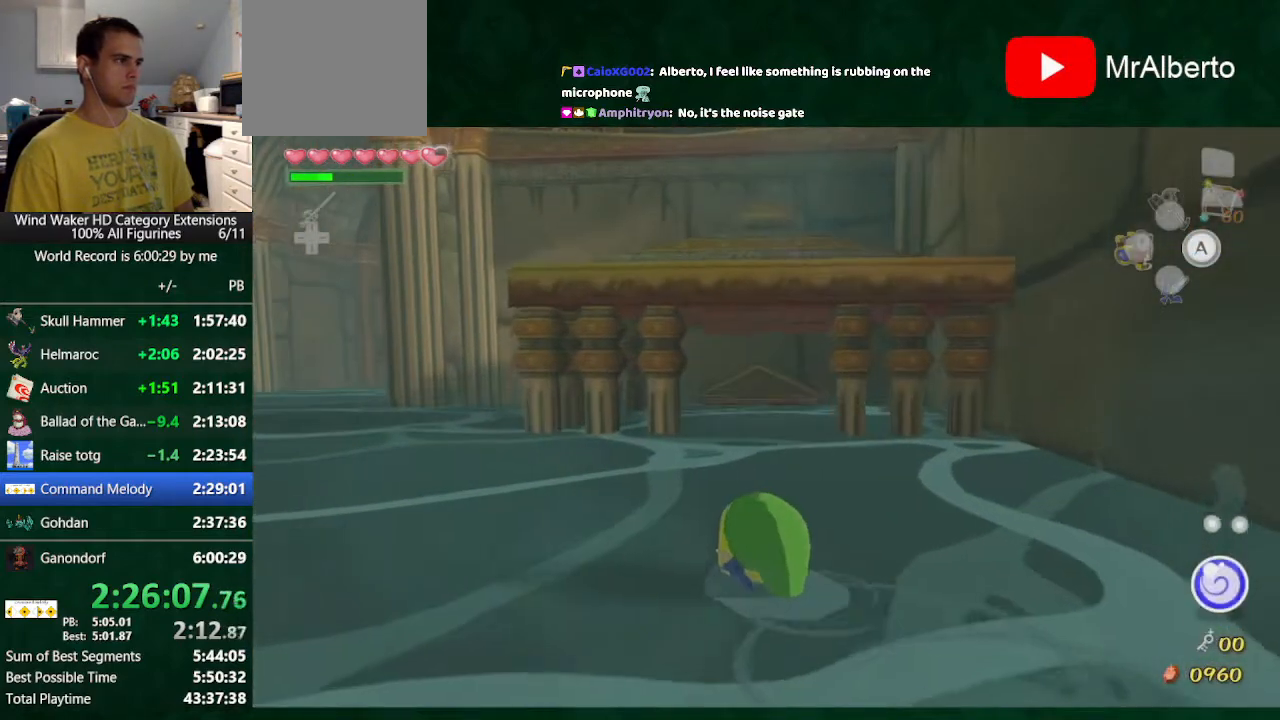
{"buttons": [], "left_stick": "up", "right_stick": "center", "button_events": []}
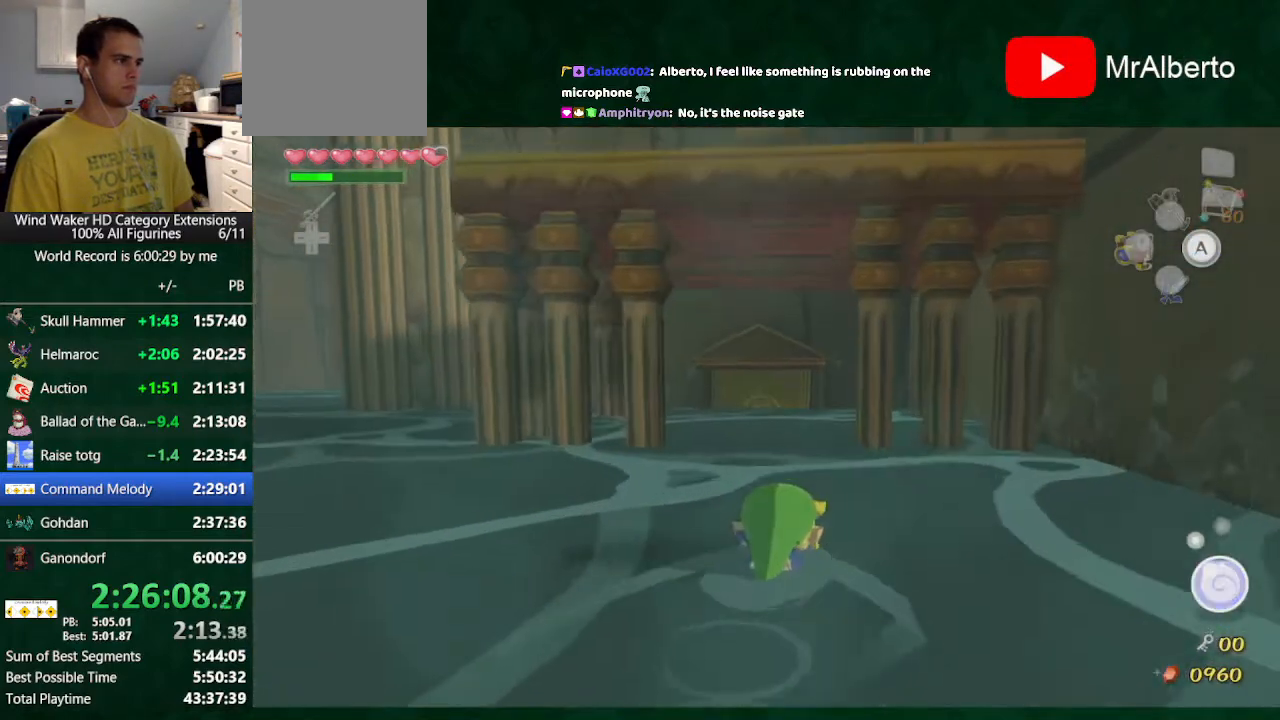
{"buttons": [], "left_stick": "up", "right_stick": "center", "button_events": []}
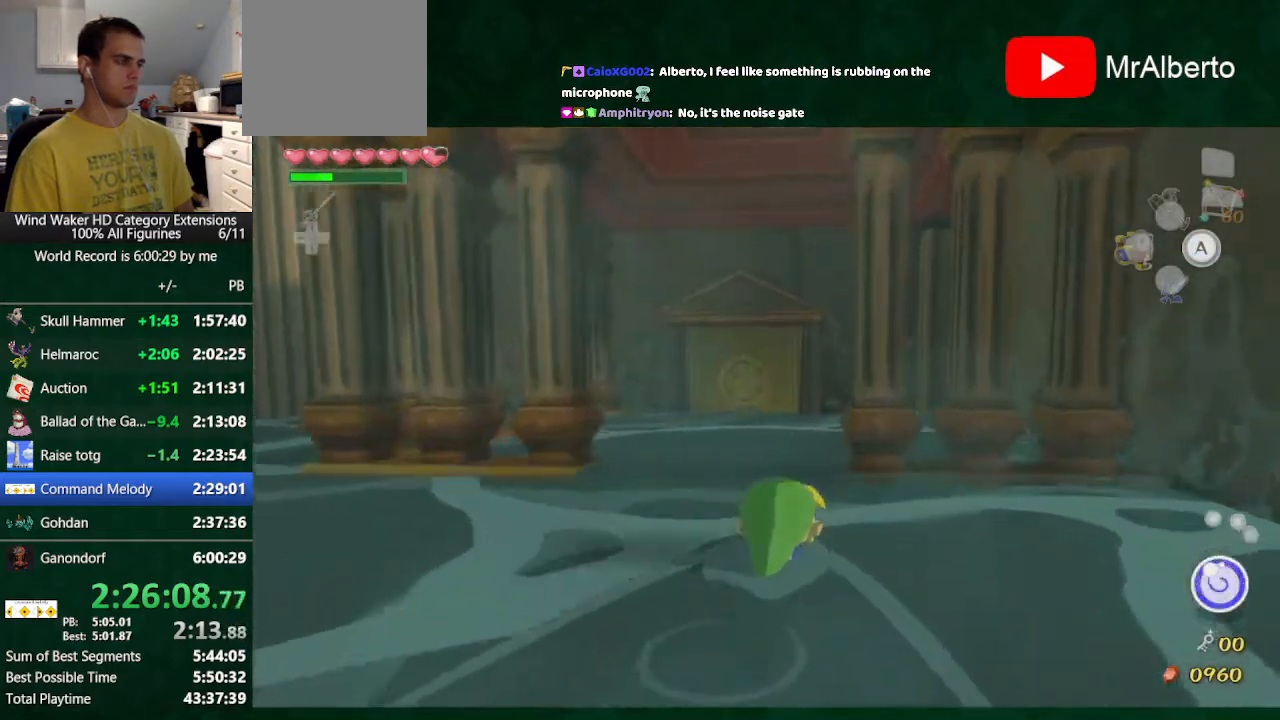
{"buttons": [], "left_stick": "up-left", "right_stick": "left", "button_events": []}
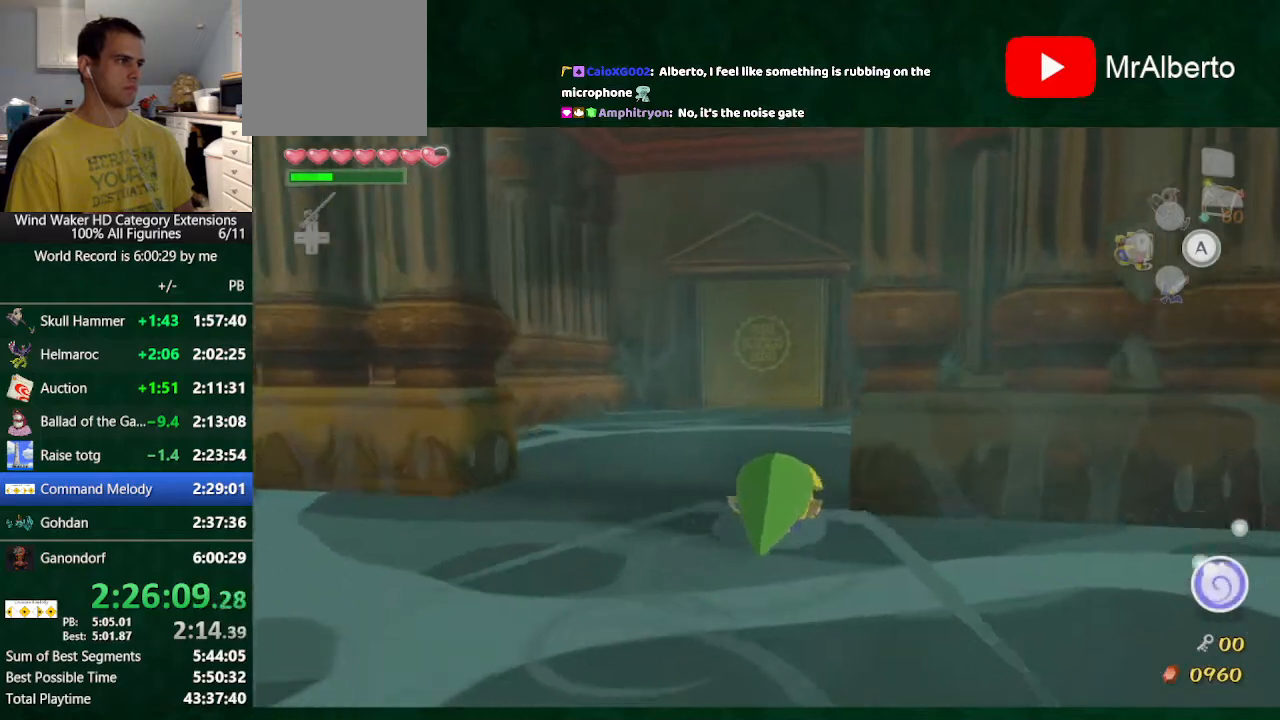
{"buttons": [], "left_stick": "center", "right_stick": "left", "button_events": []}
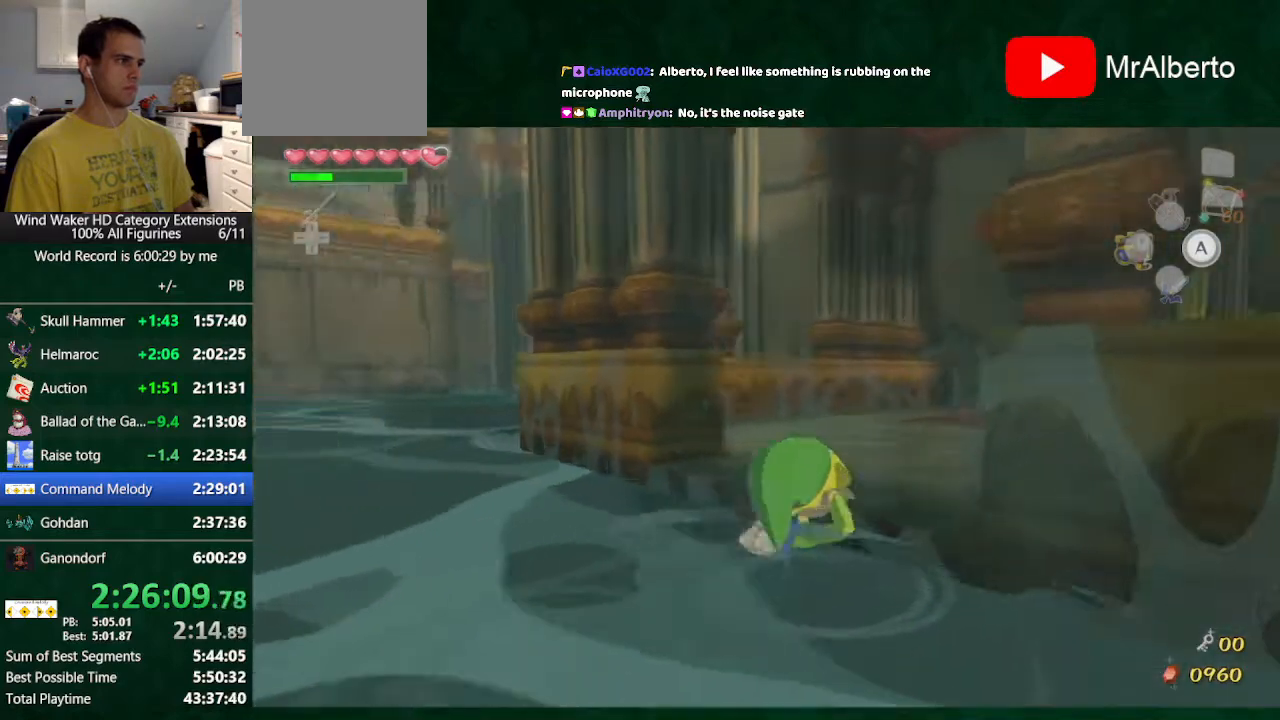
{"buttons": [], "left_stick": "center", "right_stick": "center", "button_events": []}
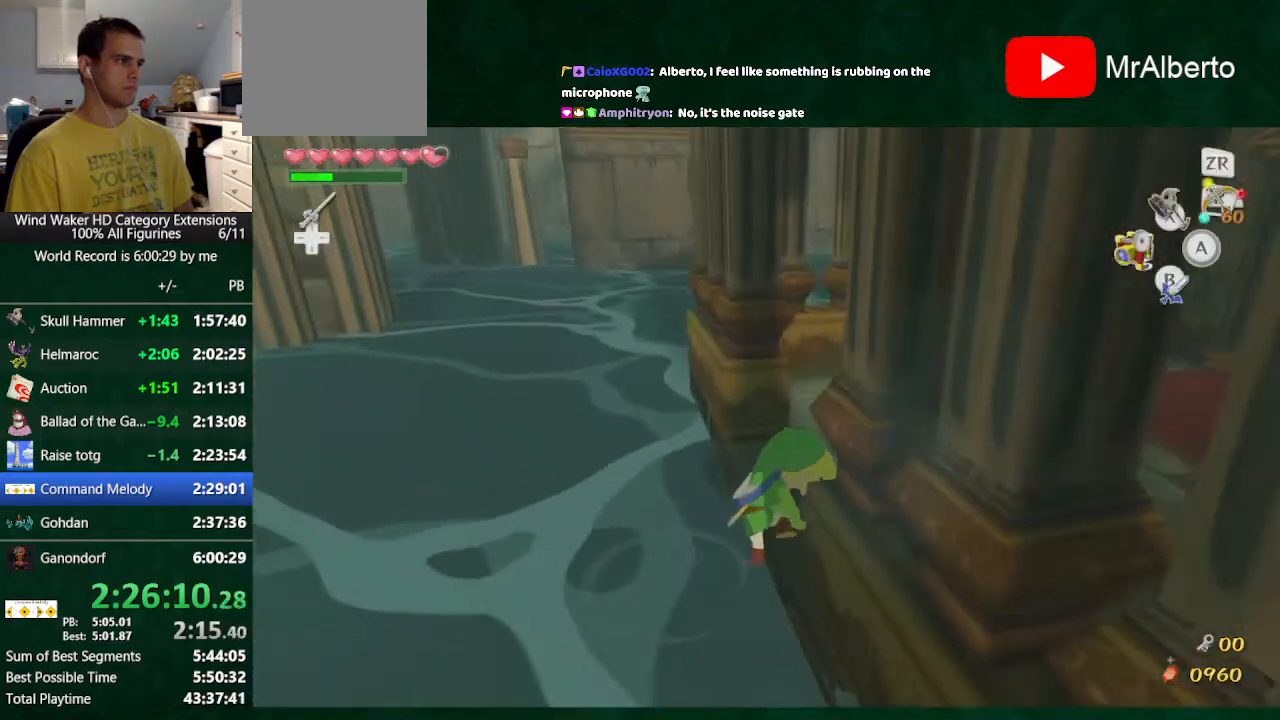
{"buttons": [], "left_stick": "right", "right_stick": "center", "button_events": []}
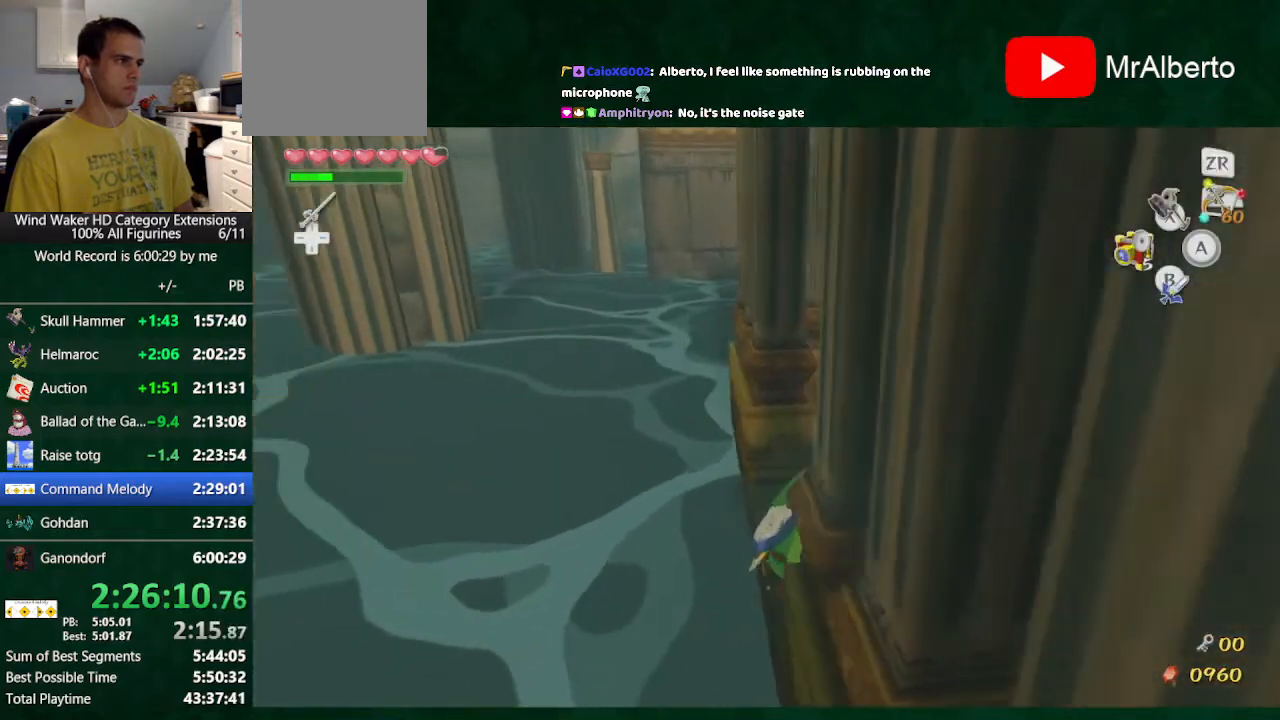
{"buttons": ["L2"], "left_stick": "up", "right_stick": "down", "button_events": [[433, "L2", "down"]]}
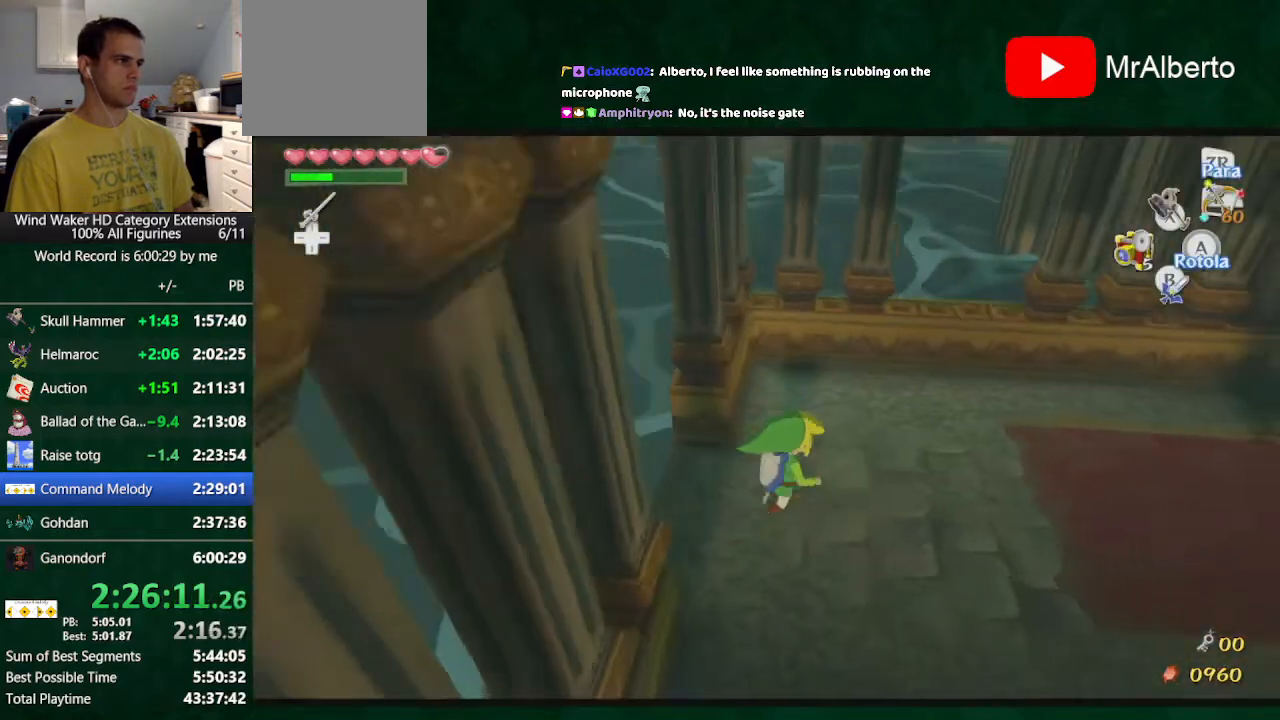
{"buttons": ["L2"], "left_stick": "center", "right_stick": "down", "button_events": [[67, "L2", "up"], [300, "L2", "down"], [400, "L2", "up"], [500, "L2", "down"]]}
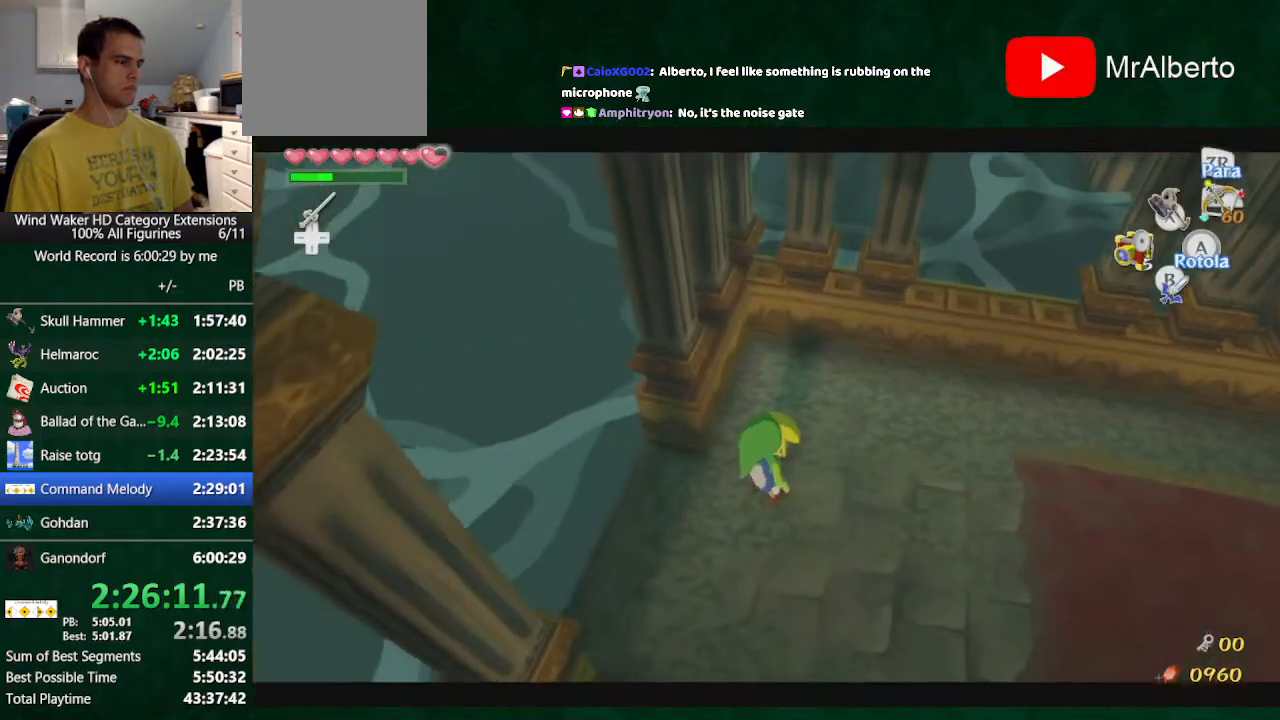
{"buttons": ["L2"], "left_stick": "center", "right_stick": "down", "button_events": [[67, "L2", "up"], [167, "L2", "down"], [267, "L2", "up"], [367, "L2", "down"]]}
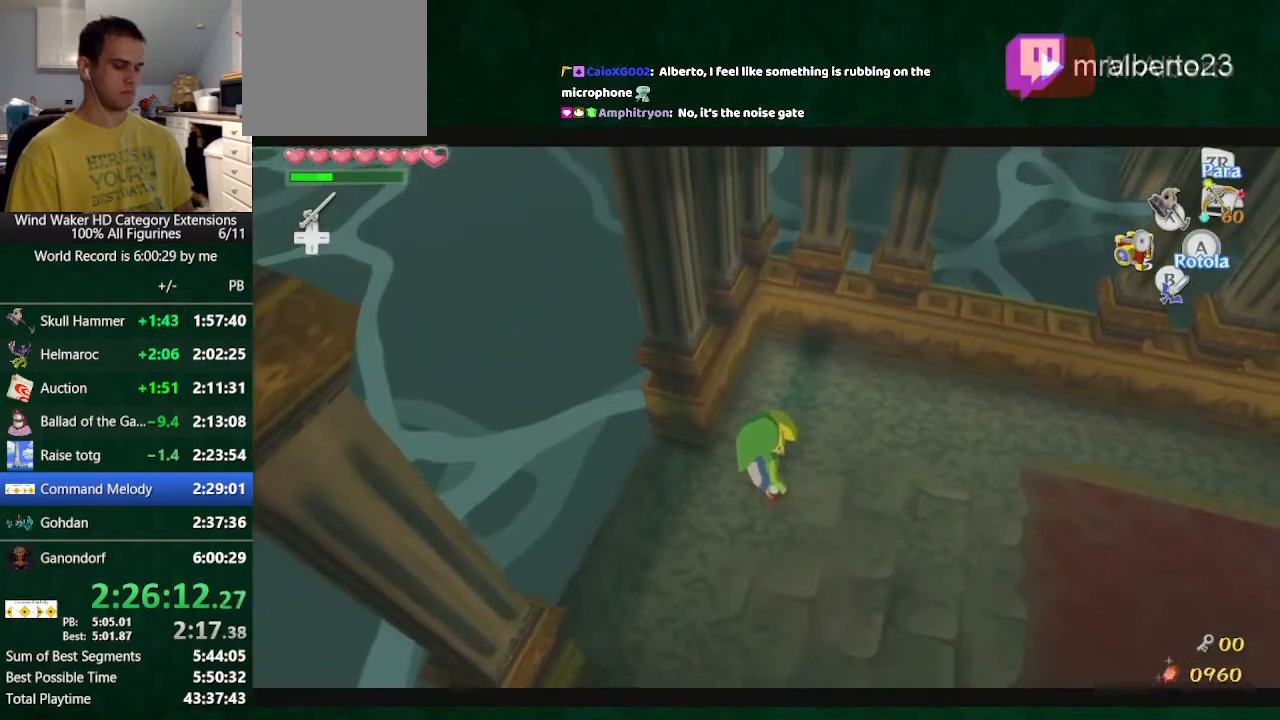
{"buttons": [], "left_stick": "center", "right_stick": "center", "button_events": [[100, "L2", "up"], [167, "L2", "down"], [267, "L2", "up"]]}
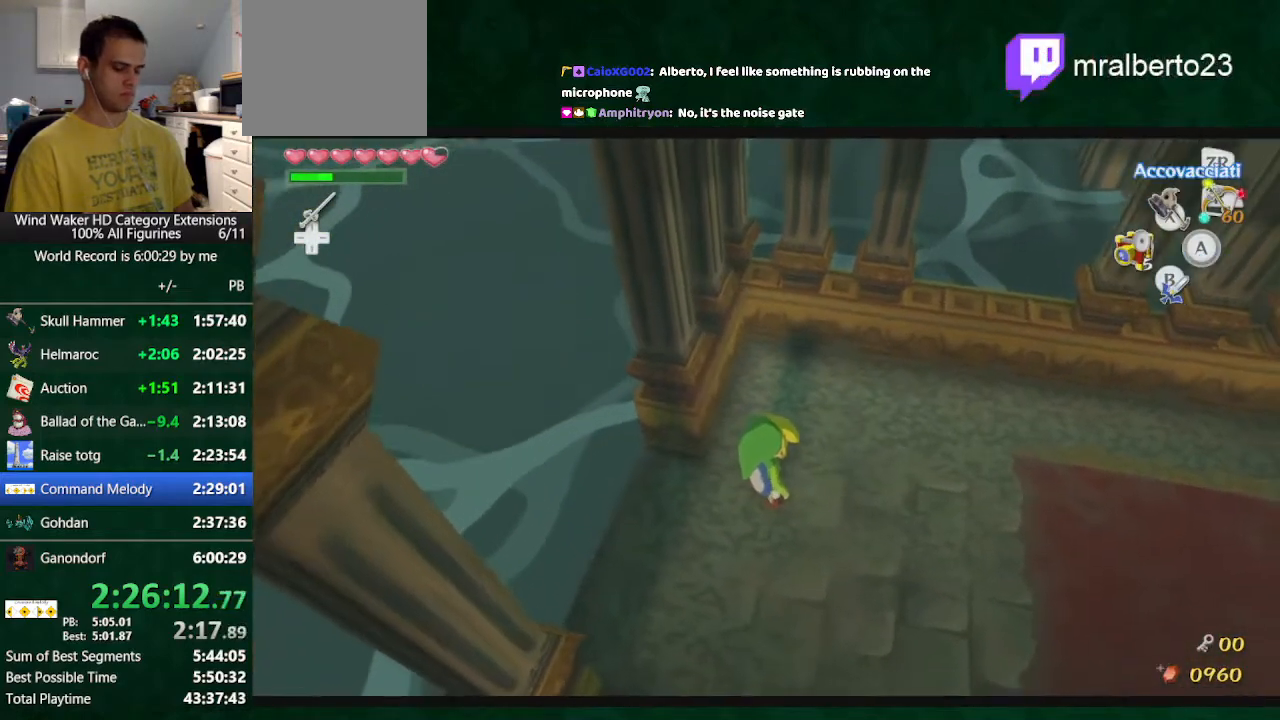
{"buttons": [], "left_stick": "center", "right_stick": "center", "button_events": []}
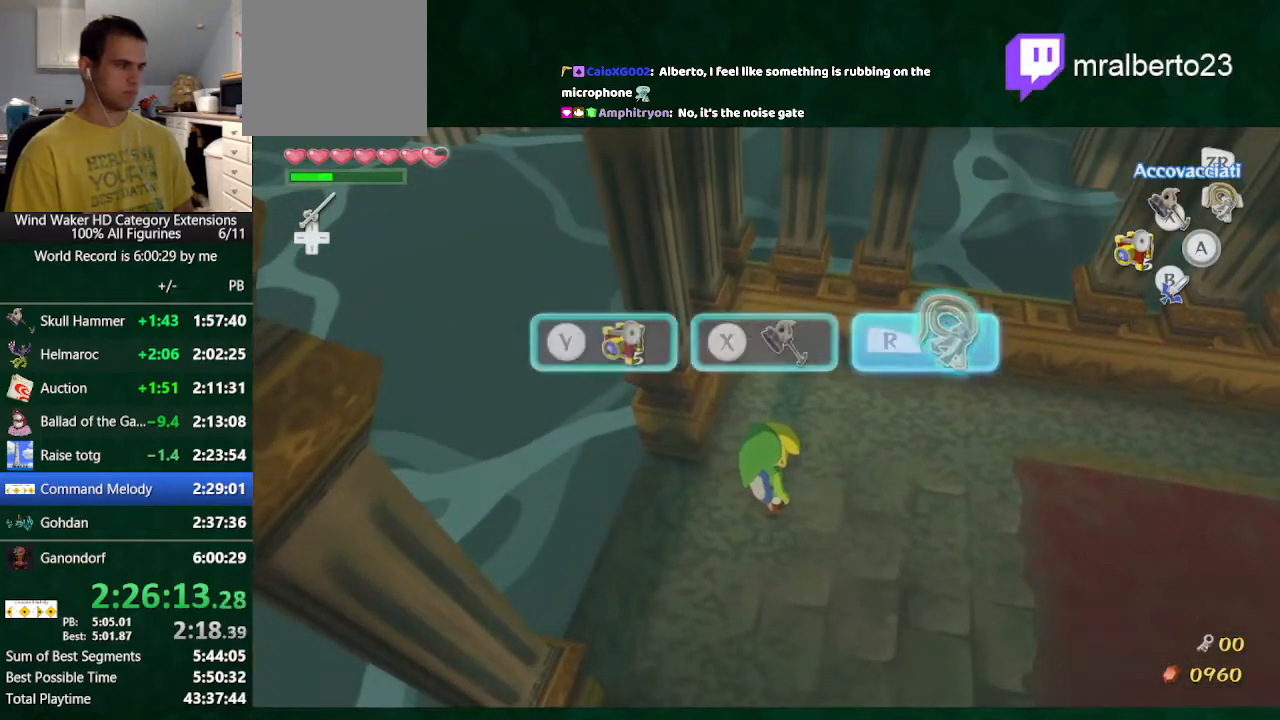
{"buttons": [], "left_stick": "center", "right_stick": "center", "button_events": []}
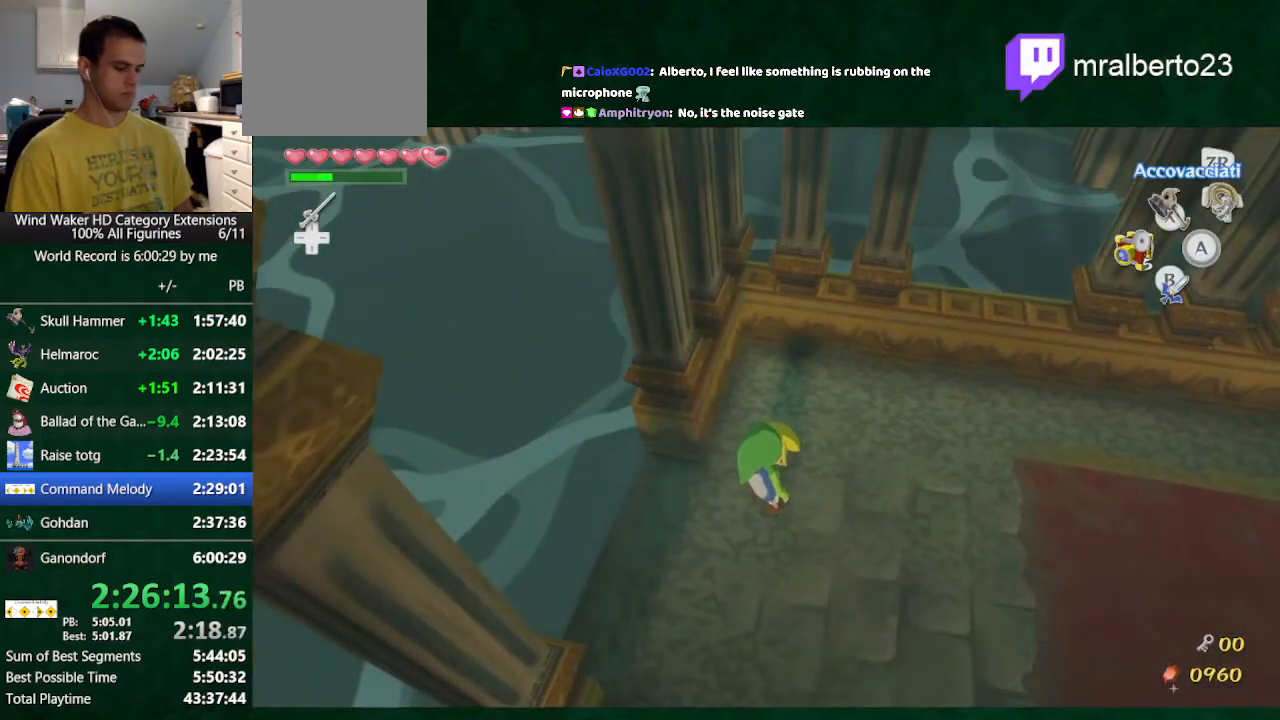
{"buttons": [], "left_stick": "center", "right_stick": "center", "button_events": []}
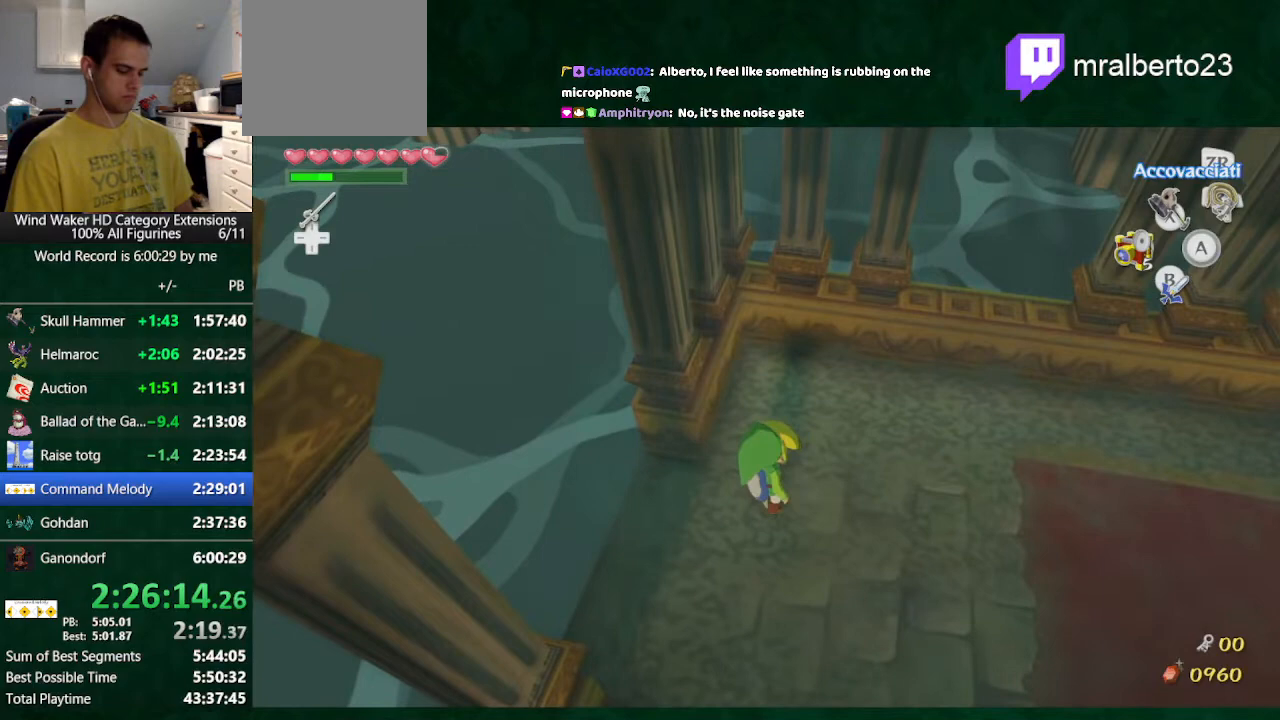
{"buttons": [], "left_stick": "center", "right_stick": "center", "button_events": []}
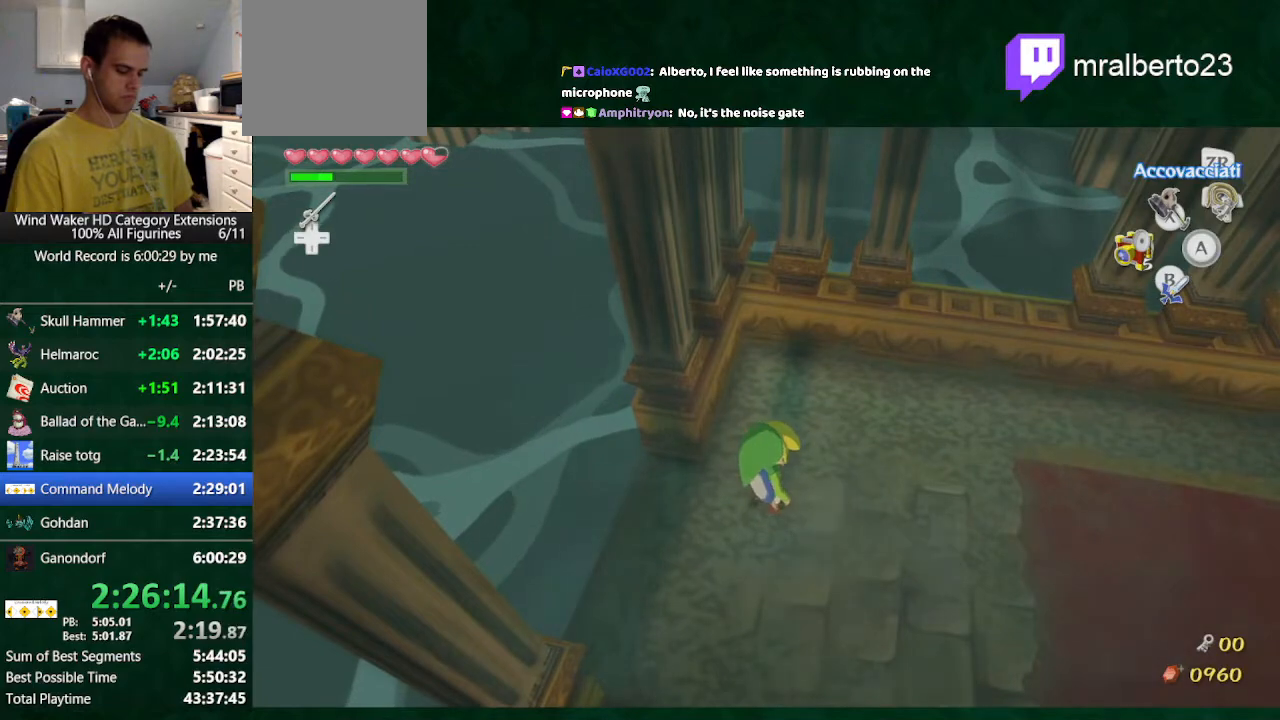
{"buttons": [], "left_stick": "center", "right_stick": "center", "button_events": []}
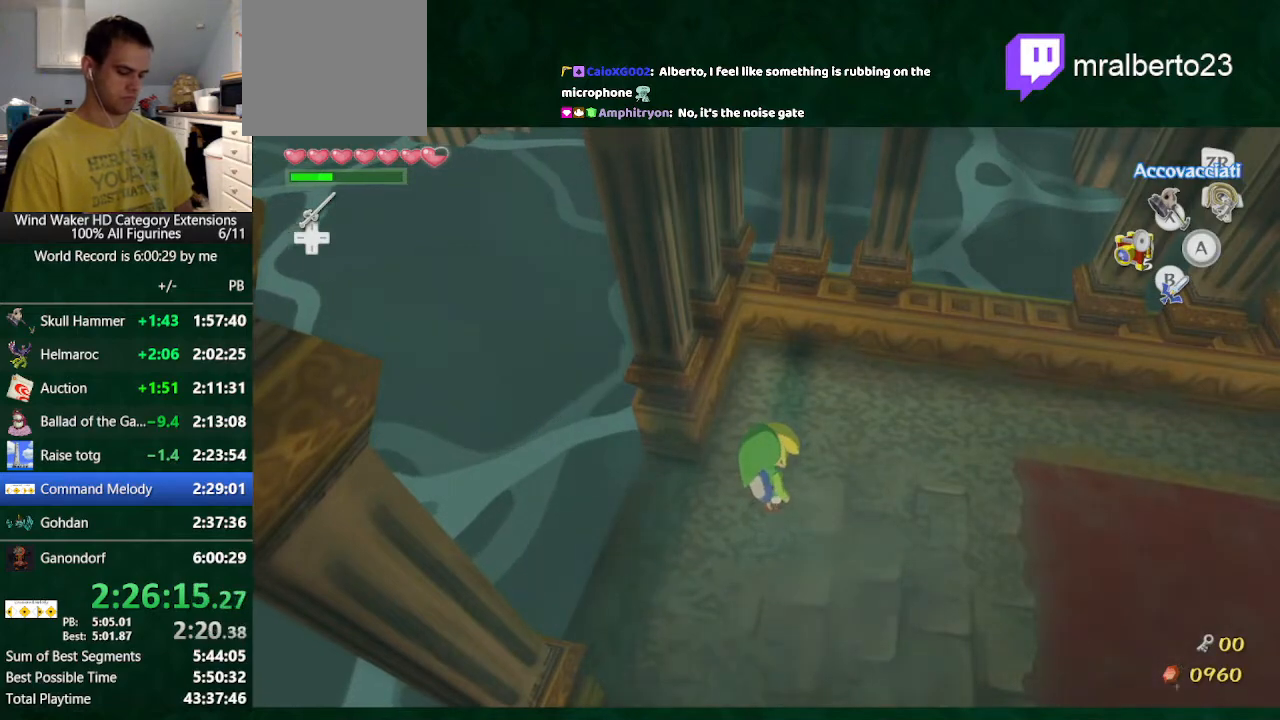
{"buttons": [], "left_stick": "center", "right_stick": "center", "button_events": []}
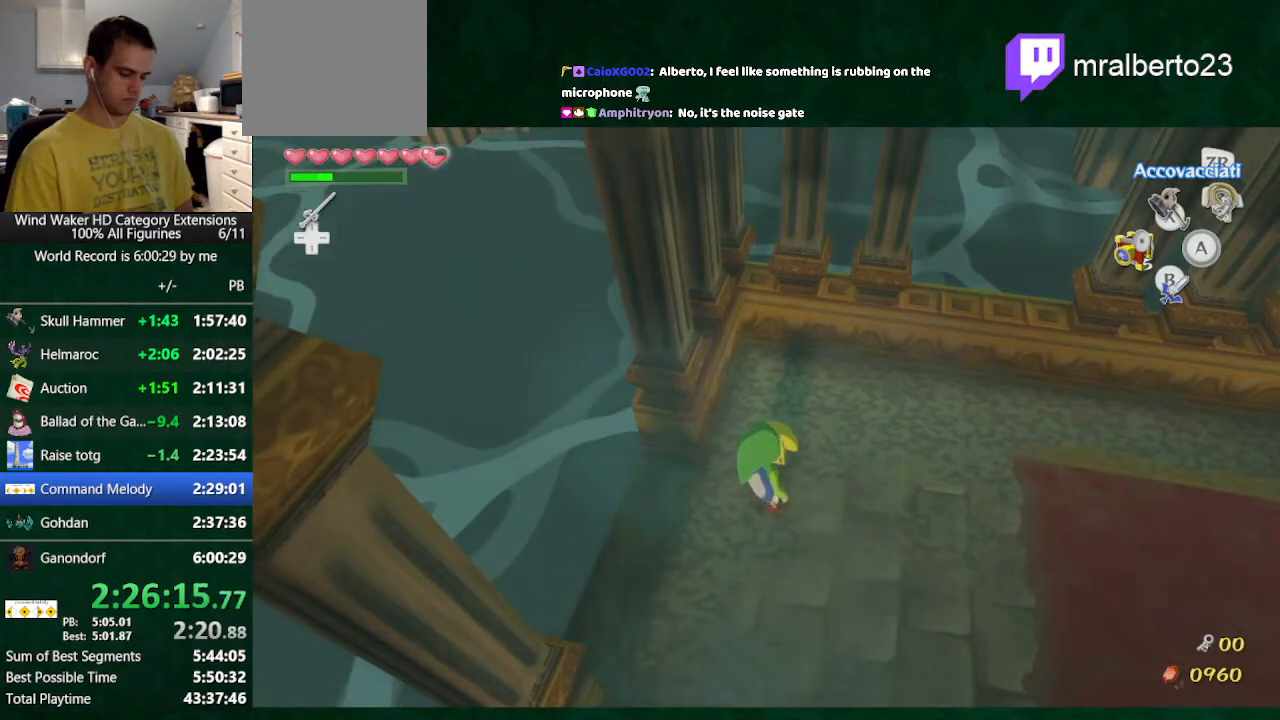
{"buttons": [], "left_stick": "center", "right_stick": "center", "button_events": []}
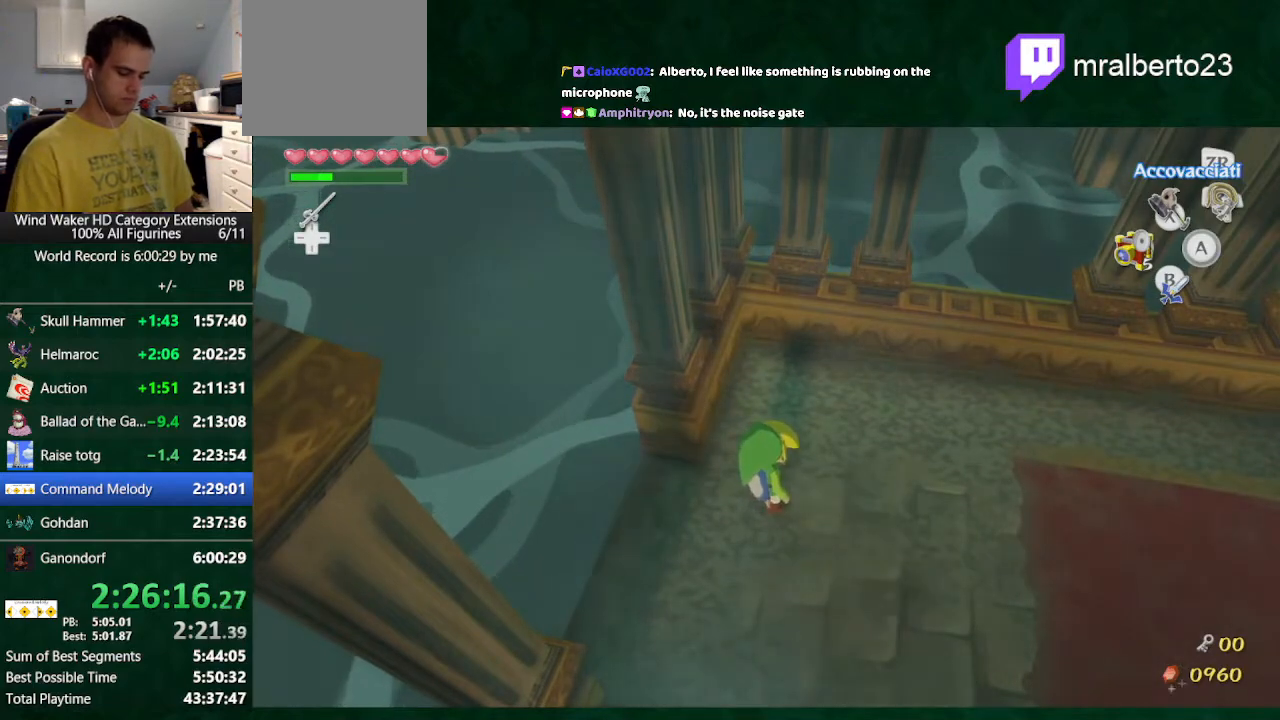
{"buttons": ["R1"], "left_stick": "up", "right_stick": "center", "button_events": [[500, "R1", "down"]]}
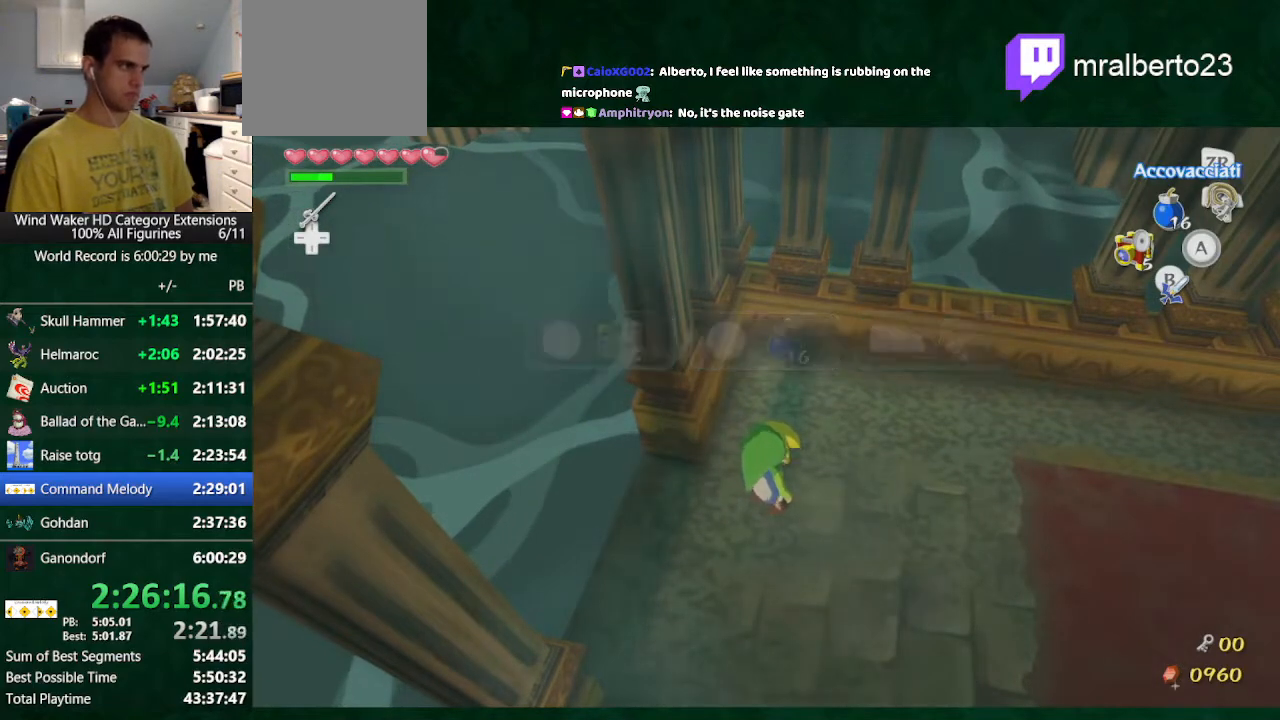
{"buttons": [], "left_stick": "center", "right_stick": "center", "button_events": [[100, "R1", "up"]]}
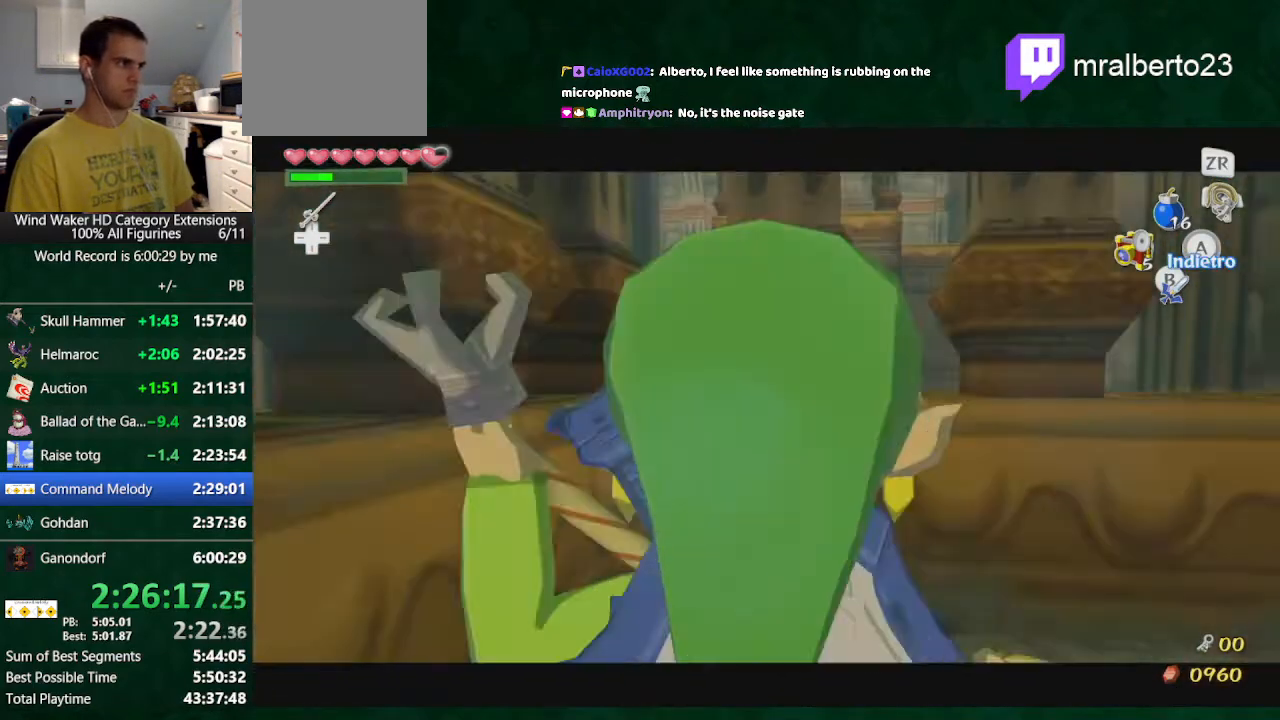
{"buttons": [], "left_stick": "center", "right_stick": "center", "button_events": [[167, "START", "down"], [433, "START", "up"]]}
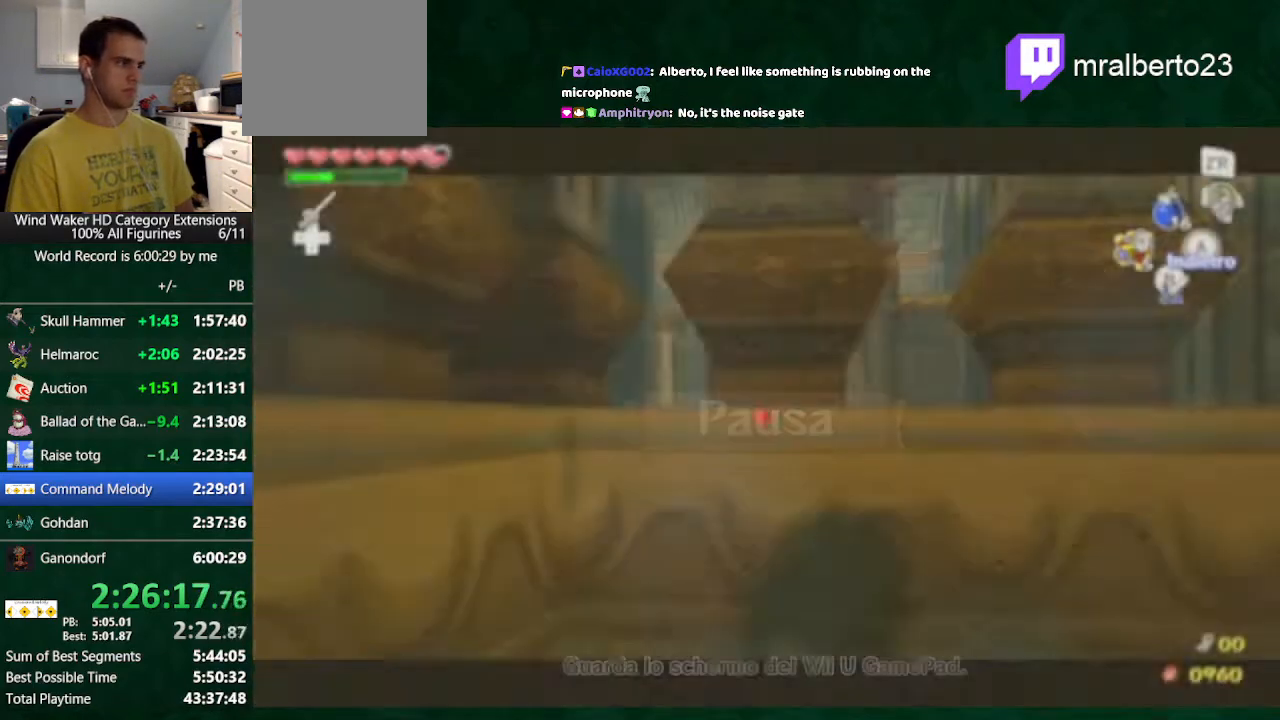
{"buttons": [], "left_stick": "center", "right_stick": "center", "button_events": []}
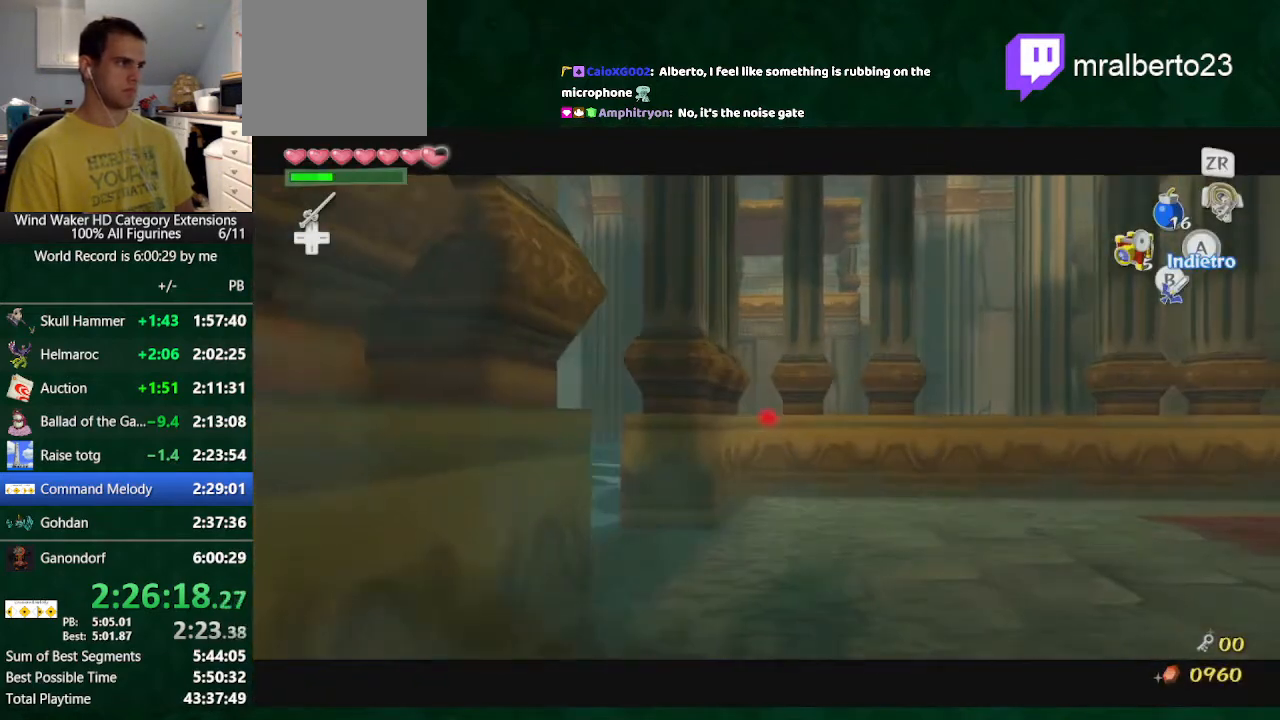
{"buttons": [], "left_stick": "center", "right_stick": "center", "button_events": []}
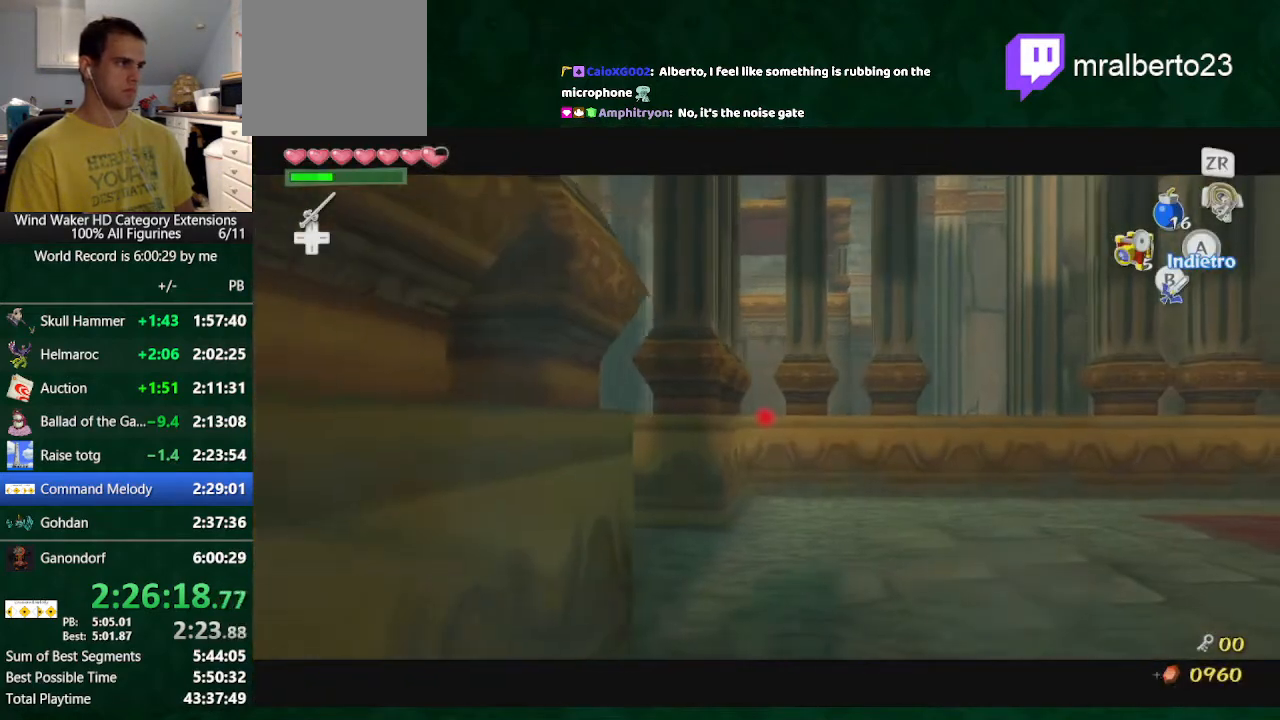
{"buttons": [], "left_stick": "center", "right_stick": "center", "button_events": []}
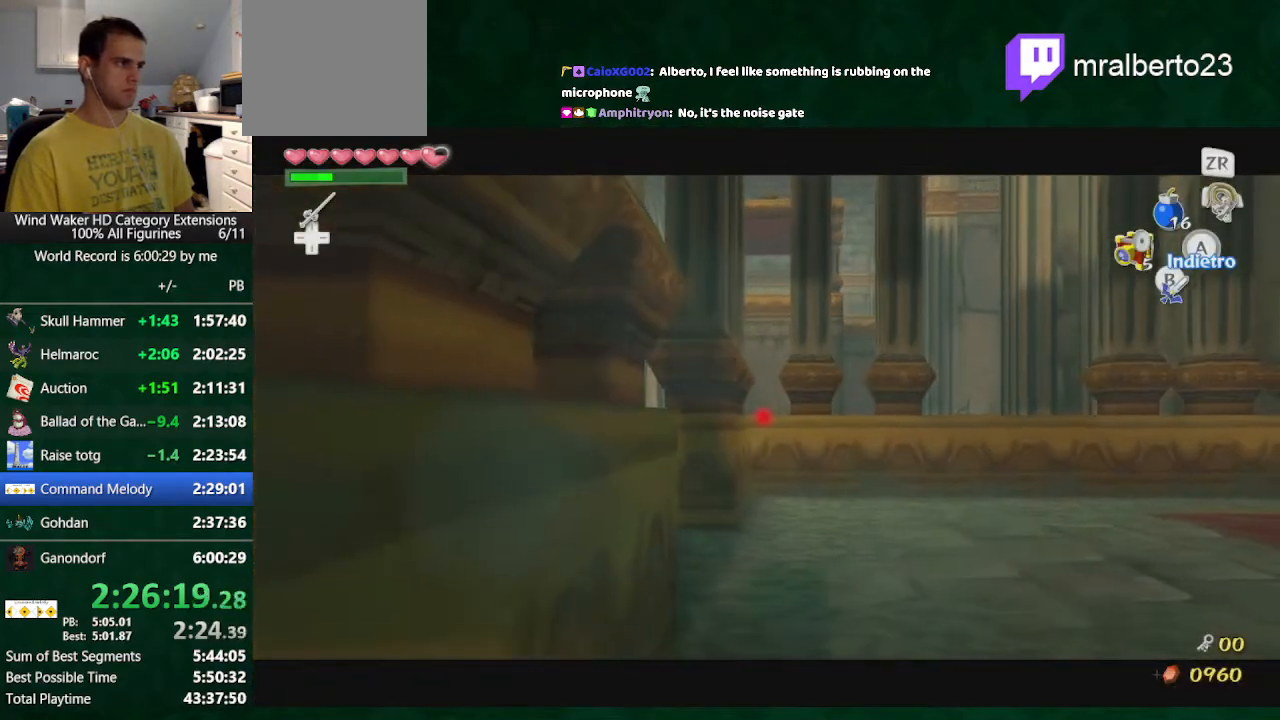
{"buttons": [], "left_stick": "center", "right_stick": "center", "button_events": []}